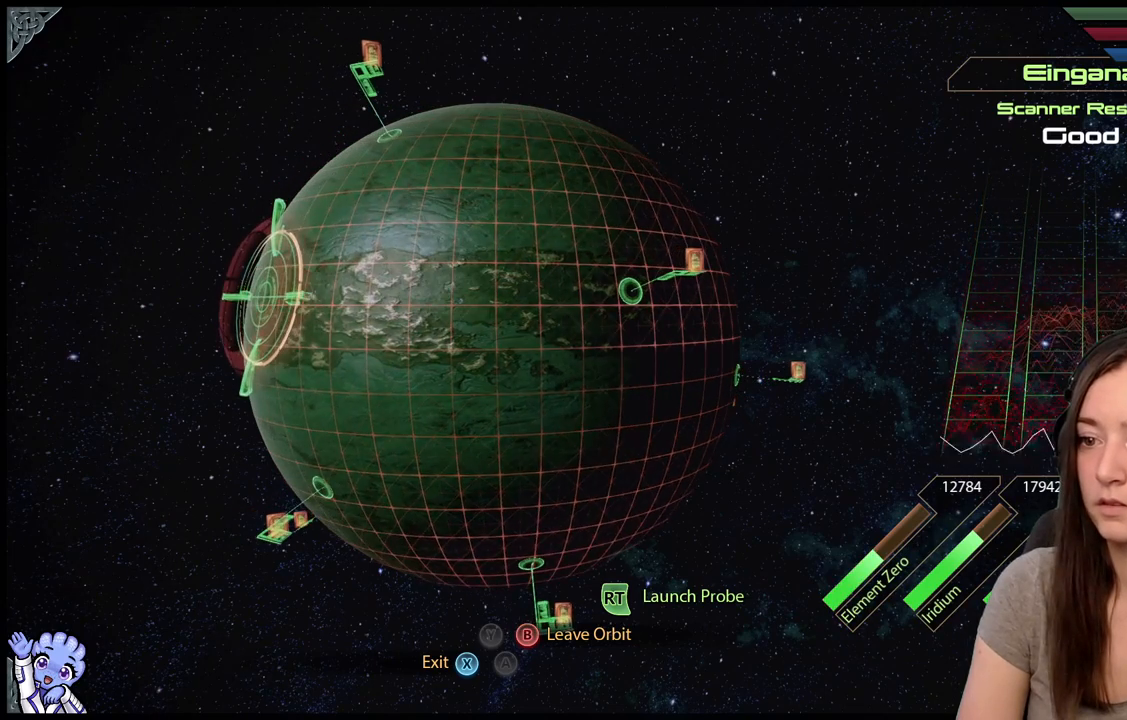
Gameplay with a controller (Xbox layout); each line is a JSON object with the inputs held at the frame after it. "events" lists button and stick changes between this image and that frame as [ms after this image, input, new state], when the widget could be followed in between. Not read: SHARE.
{"buttons": ["L2"], "left_stick": "right", "right_stick": "center", "events": [[133, "left_stick", "down"], [183, "left_stick", "down-right"], [450, "left_stick", "right"]]}
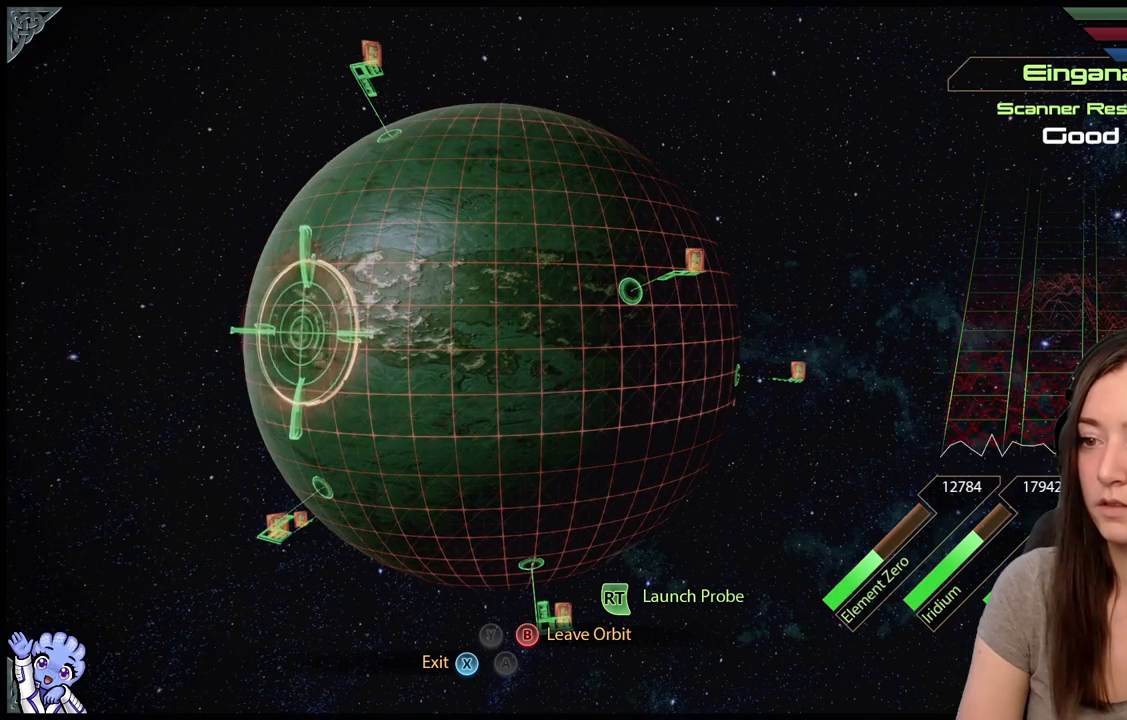
{"buttons": ["L2"], "left_stick": "right", "right_stick": "center", "events": []}
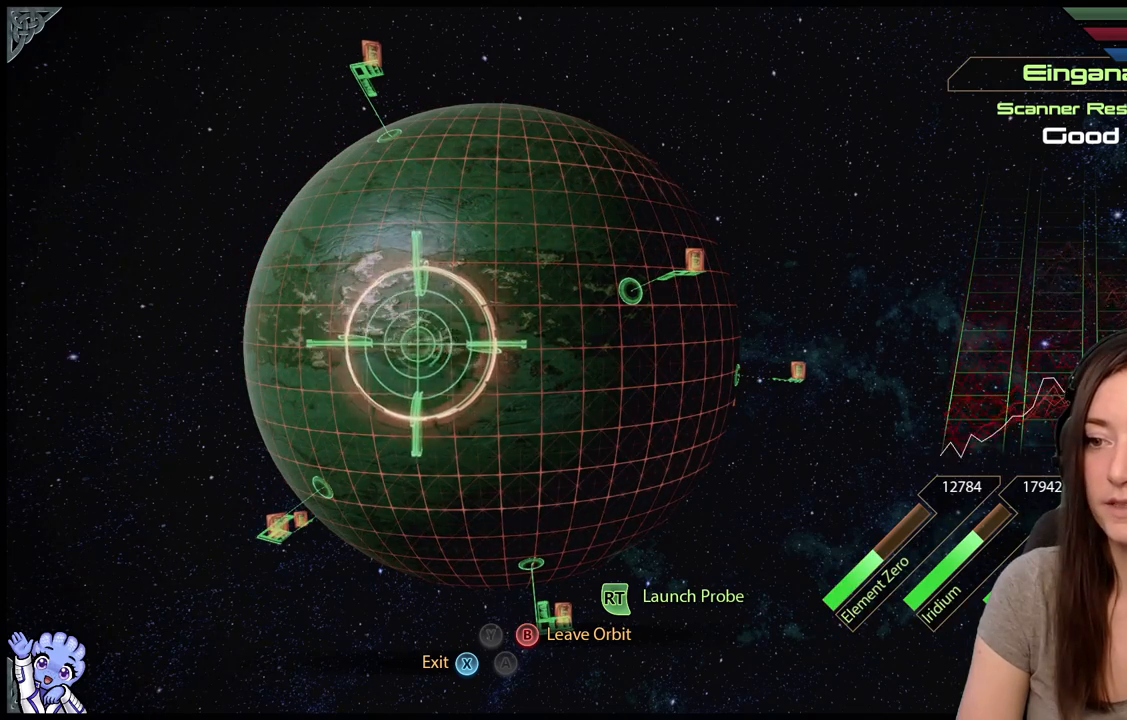
{"buttons": ["L2"], "left_stick": "up-right", "right_stick": "center", "events": [[183, "left_stick", "up-right"]]}
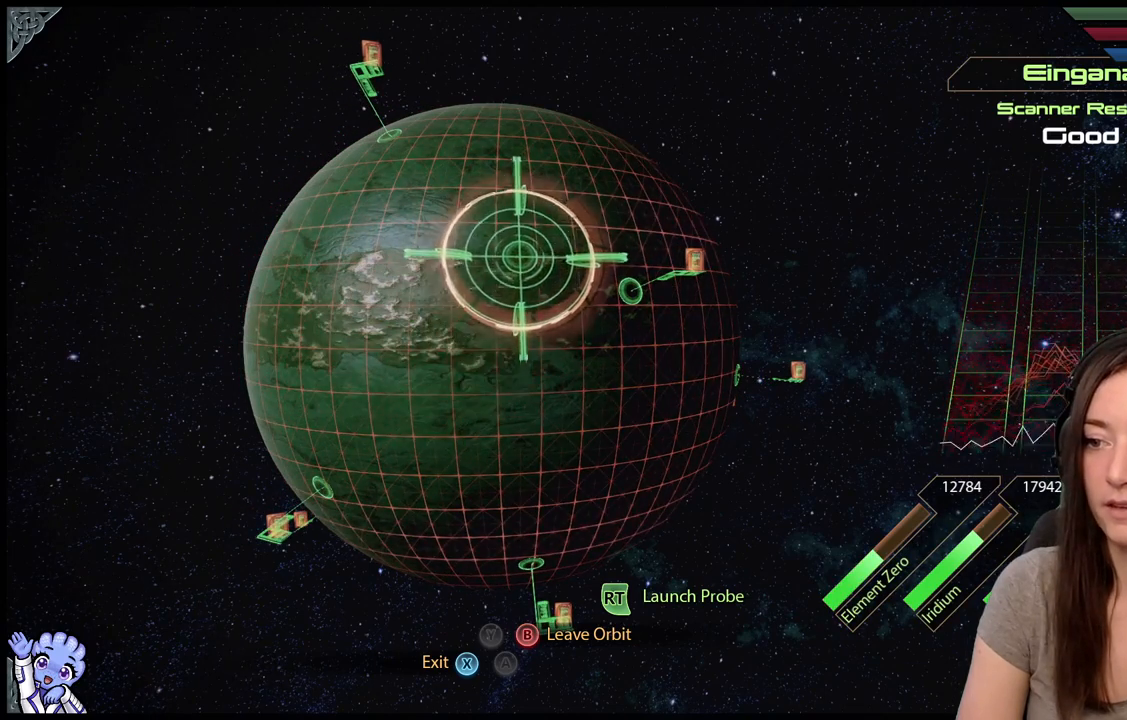
{"buttons": ["L2"], "left_stick": "down-left", "right_stick": "center", "events": [[83, "left_stick", "center"], [133, "left_stick", "down-left"]]}
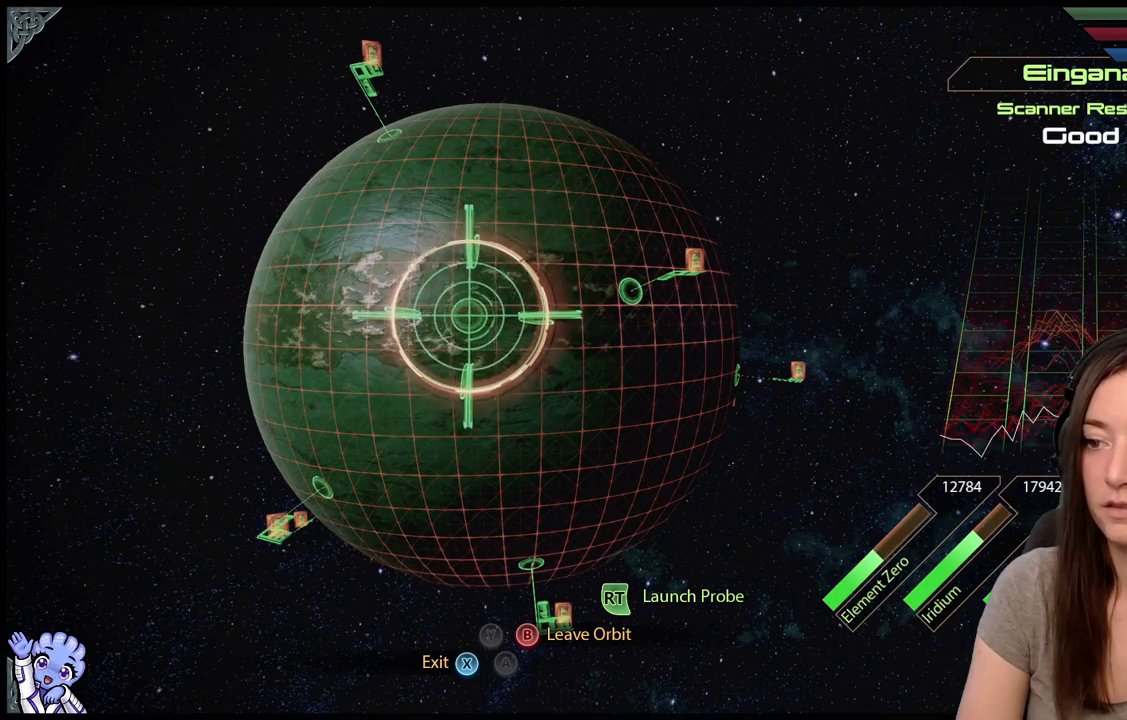
{"buttons": ["L2"], "left_stick": "center", "right_stick": "center", "events": [[133, "left_stick", "center"]]}
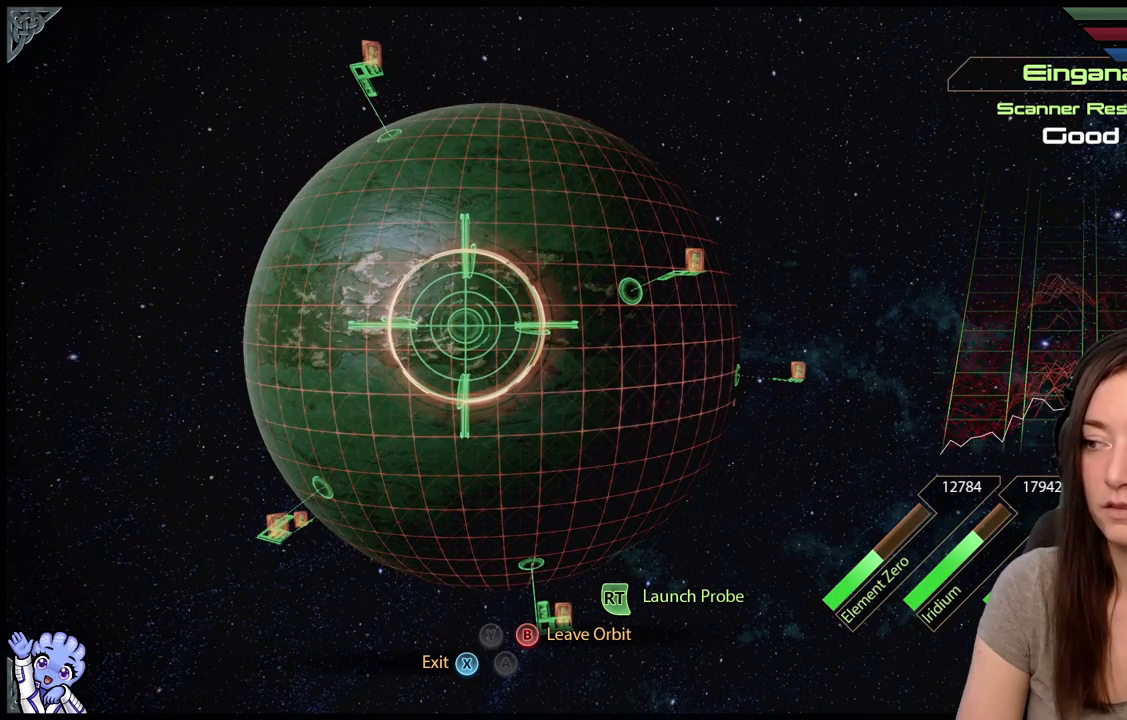
{"buttons": ["L2"], "left_stick": "up-right", "right_stick": "center", "events": [[333, "left_stick", "up-right"]]}
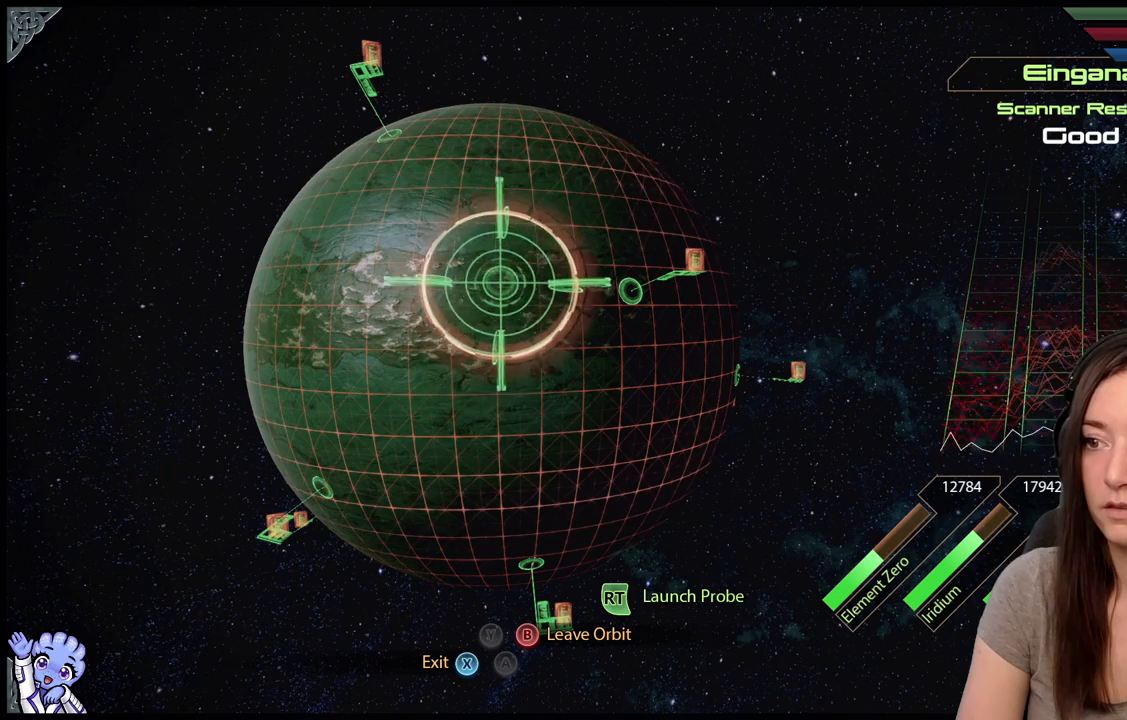
{"buttons": ["L2"], "left_stick": "up-right", "right_stick": "center", "events": []}
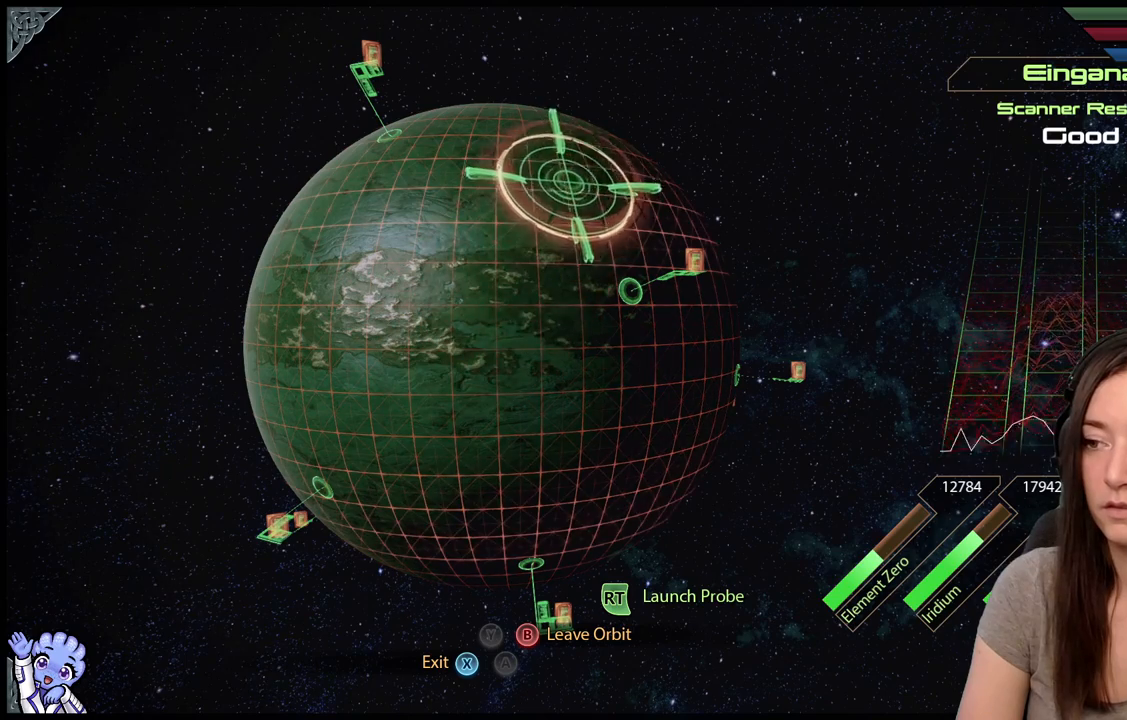
{"buttons": ["L2"], "left_stick": "up-right", "right_stick": "center", "events": []}
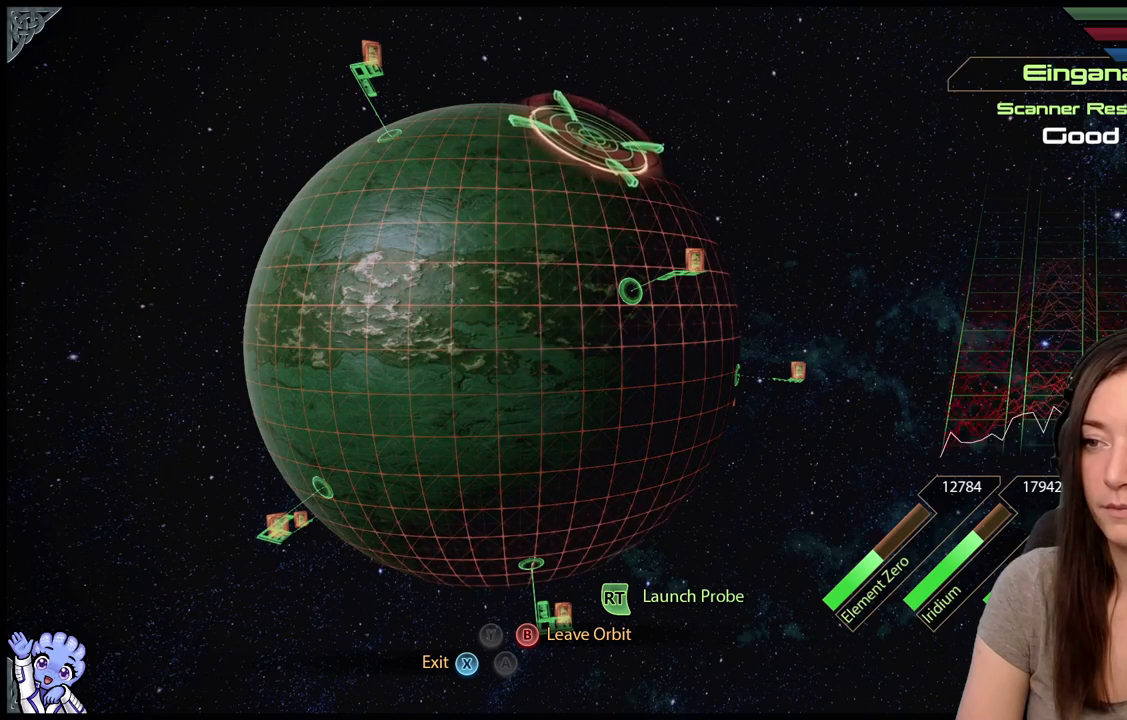
{"buttons": ["L2"], "left_stick": "up-right", "right_stick": "center", "events": []}
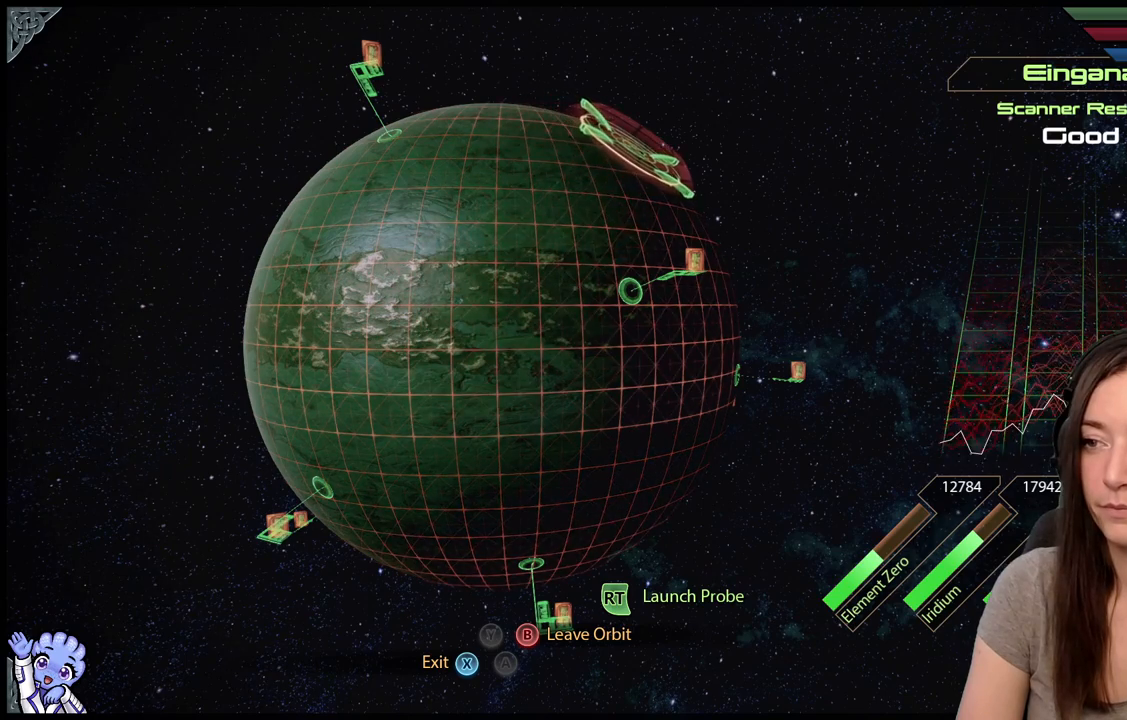
{"buttons": ["L2"], "left_stick": "up-right", "right_stick": "center", "events": []}
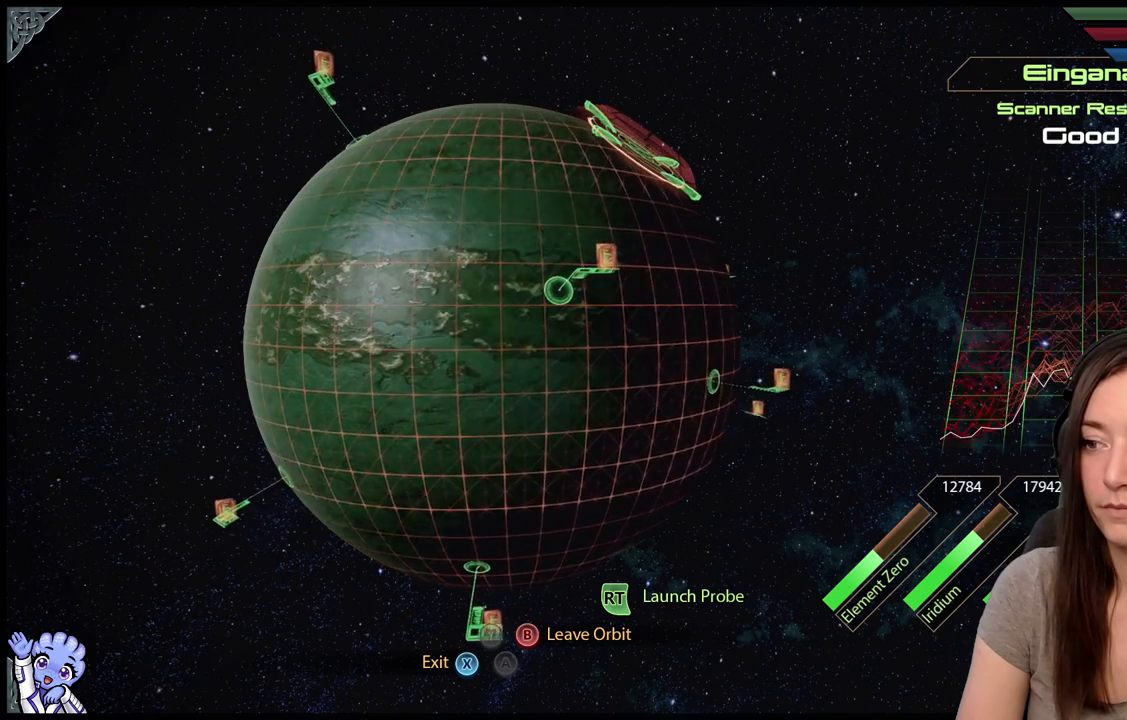
{"buttons": ["L2"], "left_stick": "up-right", "right_stick": "center", "events": []}
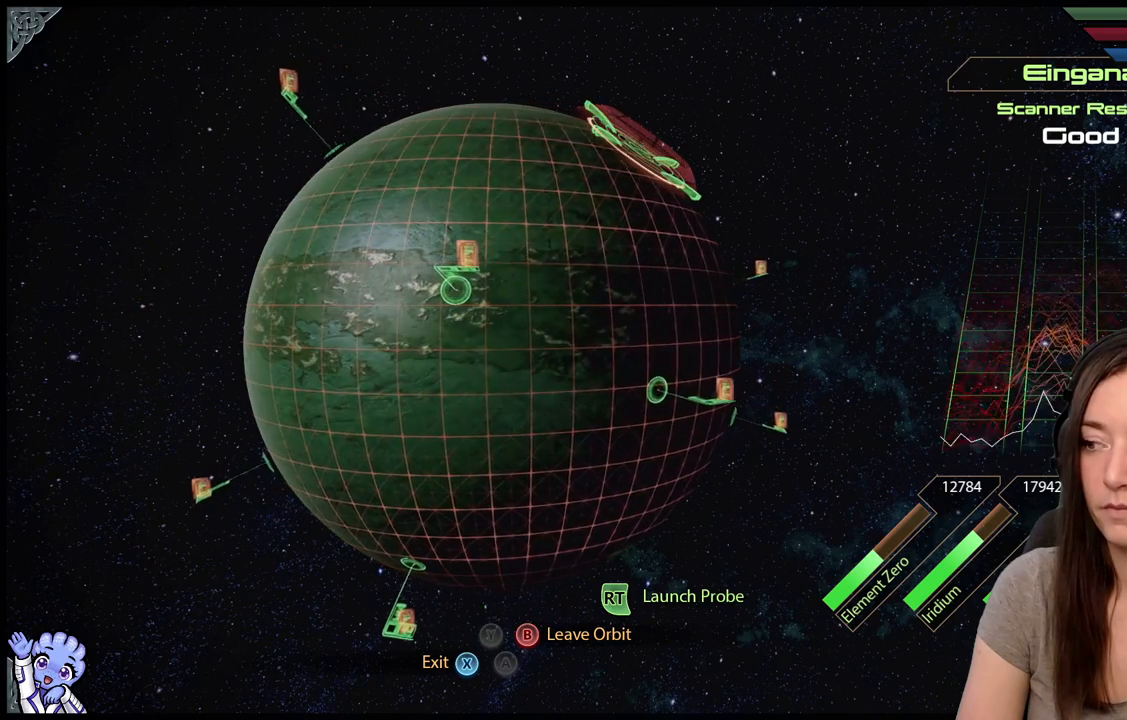
{"buttons": ["L2"], "left_stick": "left", "right_stick": "center", "events": [[83, "left_stick", "center"], [317, "left_stick", "left"]]}
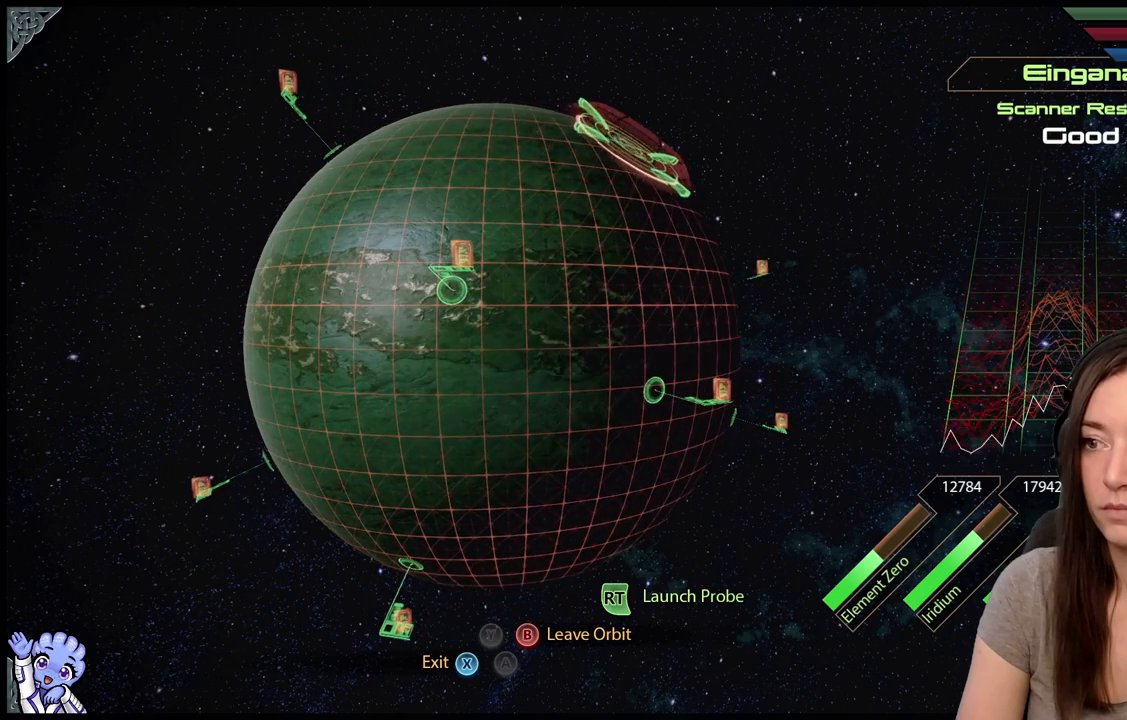
{"buttons": ["L2"], "left_stick": "center", "right_stick": "center", "events": [[417, "left_stick", "center"]]}
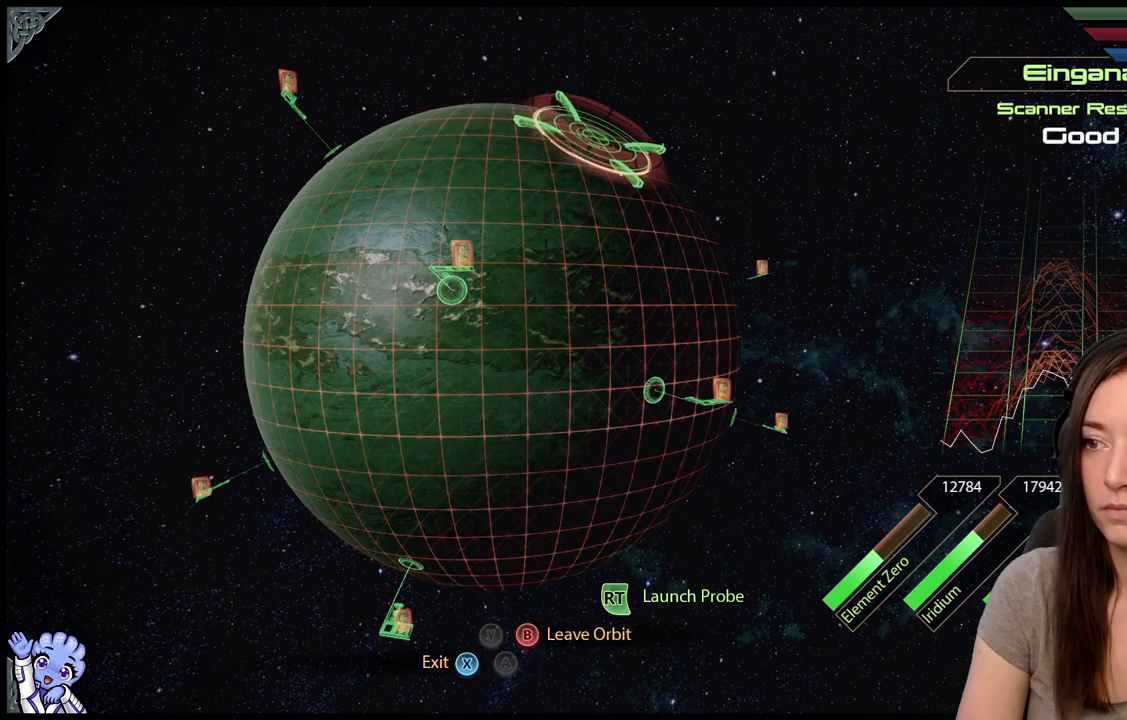
{"buttons": ["L2"], "left_stick": "down", "right_stick": "center", "events": [[200, "left_stick", "down"], [450, "left_stick", "center"], [500, "left_stick", "down"]]}
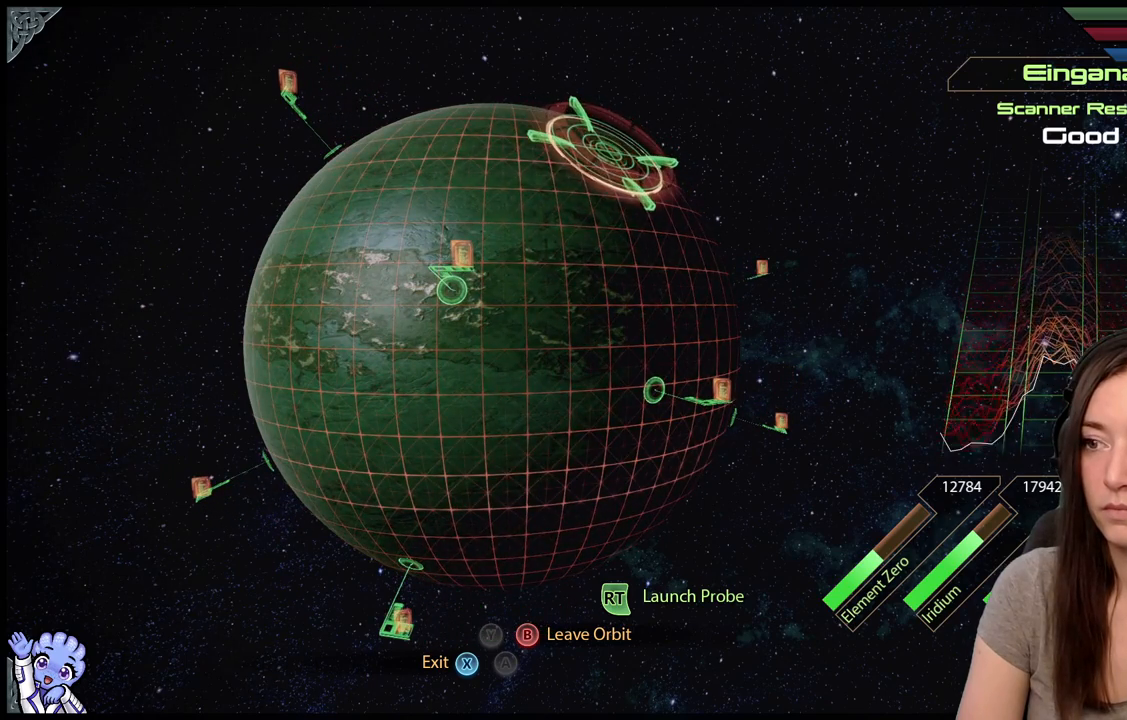
{"buttons": ["L2"], "left_stick": "down-left", "right_stick": "center", "events": [[100, "left_stick", "down-left"]]}
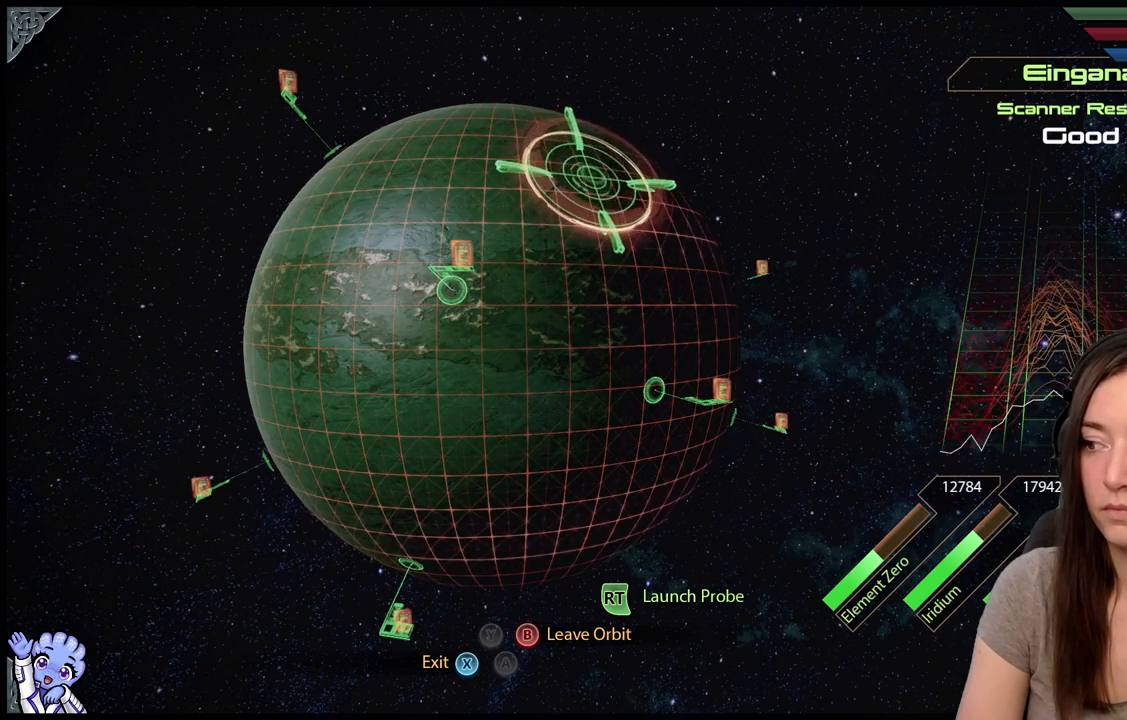
{"buttons": ["L2"], "left_stick": "up-right", "right_stick": "center", "events": [[350, "left_stick", "center"], [450, "left_stick", "up-right"]]}
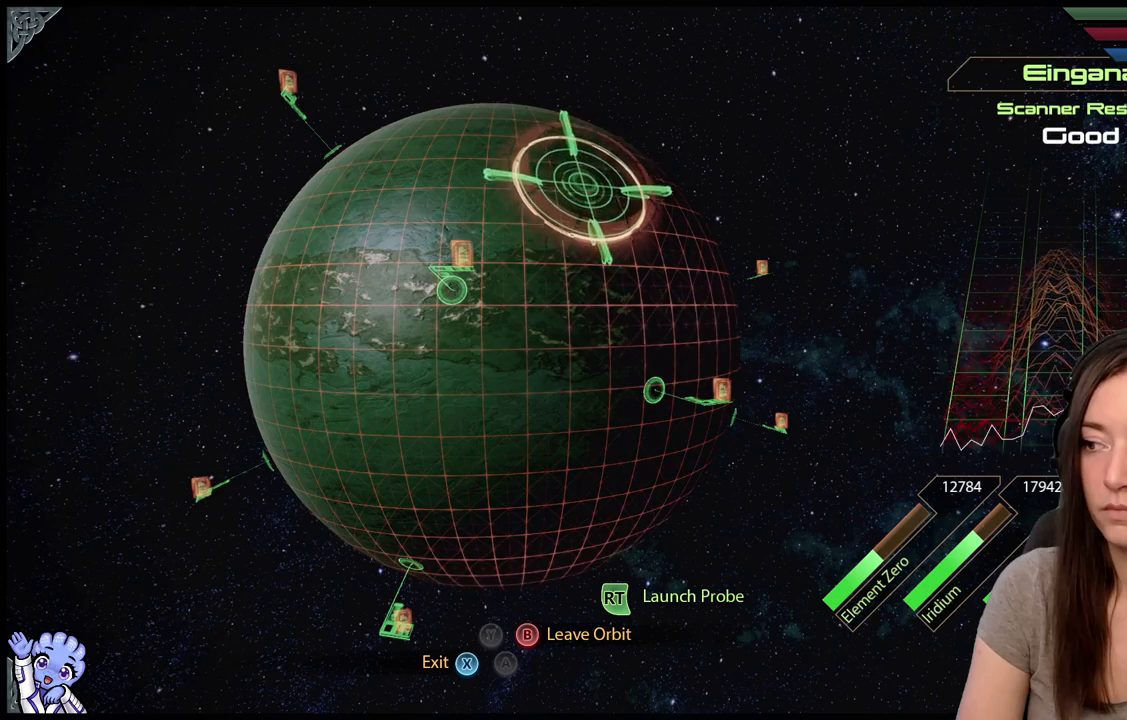
{"buttons": ["L2"], "left_stick": "center", "right_stick": "center", "events": [[250, "left_stick", "center"]]}
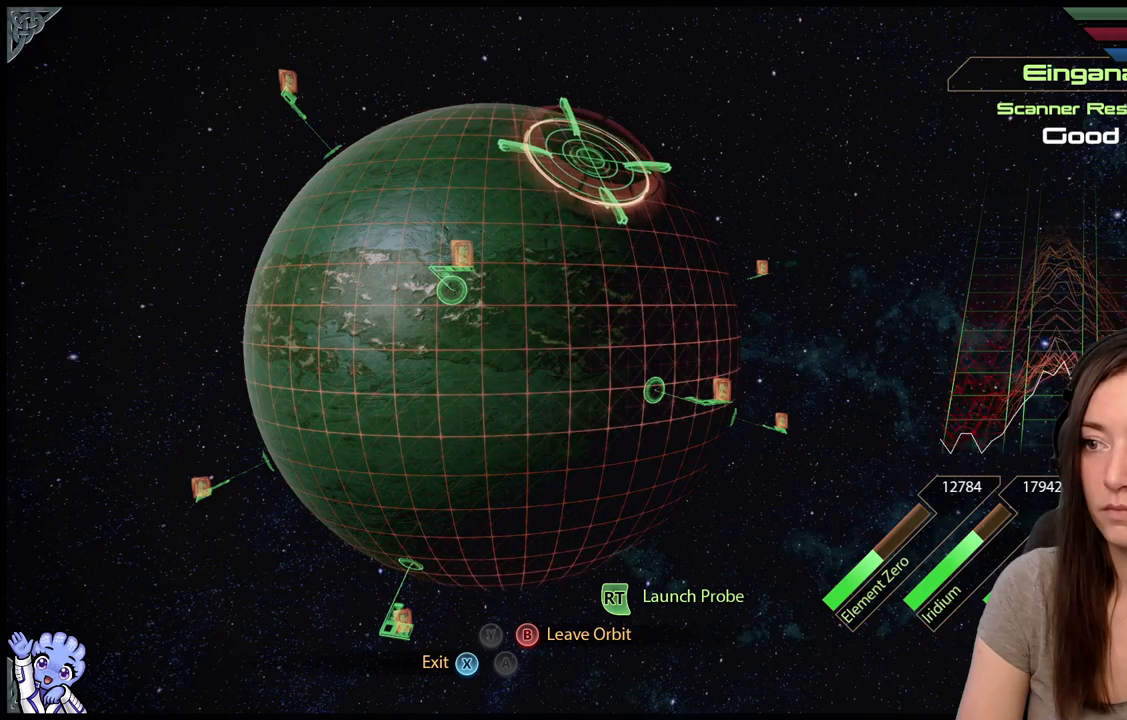
{"buttons": ["L2"], "left_stick": "center", "right_stick": "center", "events": [[83, "left_stick", "up"], [217, "left_stick", "up-right"], [367, "left_stick", "center"]]}
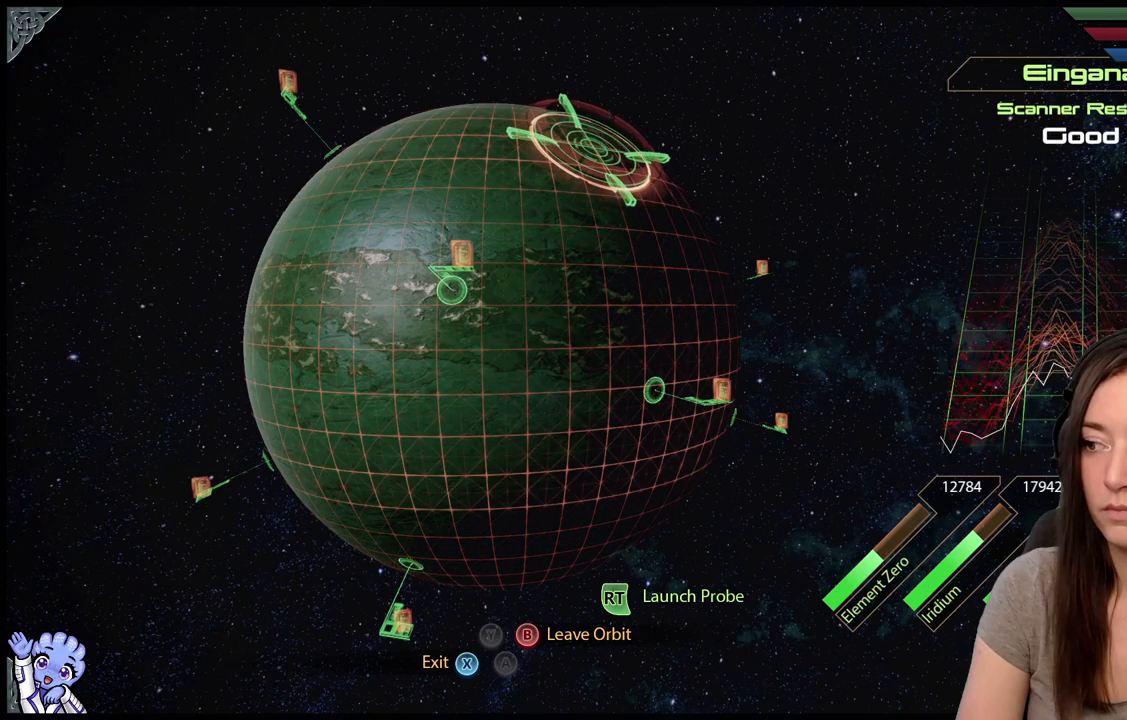
{"buttons": ["L2", "R2"], "left_stick": "center", "right_stick": "center", "events": [[467, "R2", "down"]]}
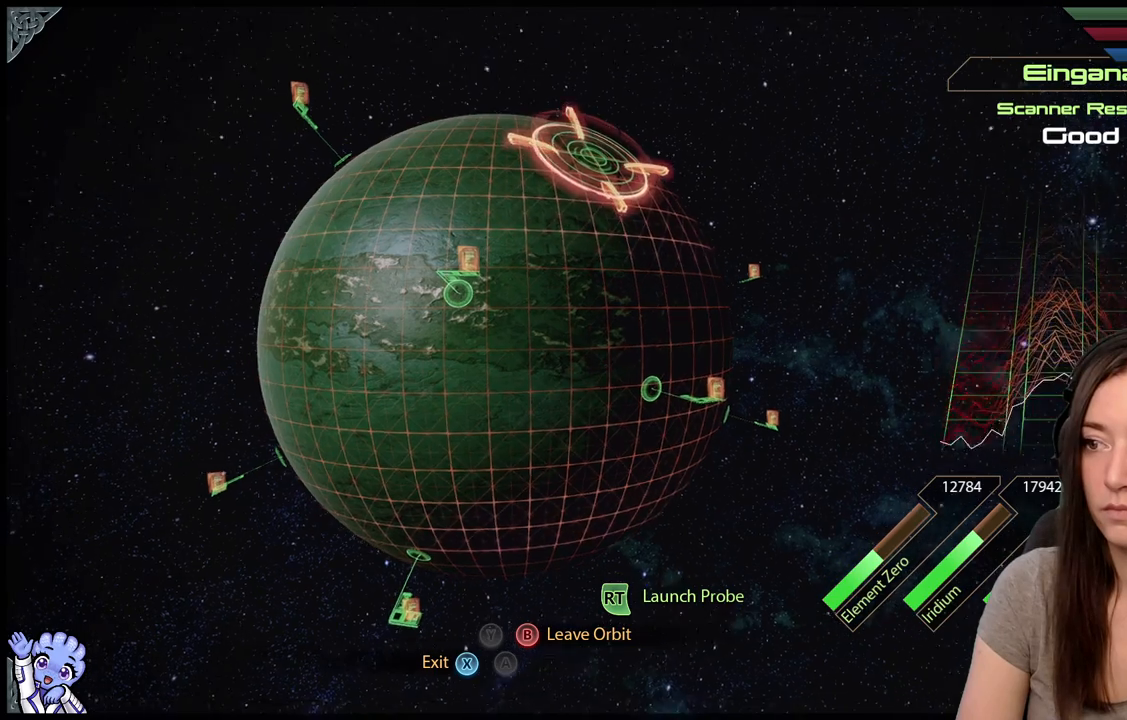
{"buttons": [], "left_stick": "center", "right_stick": "center", "events": [[83, "R2", "up"], [483, "L2", "up"]]}
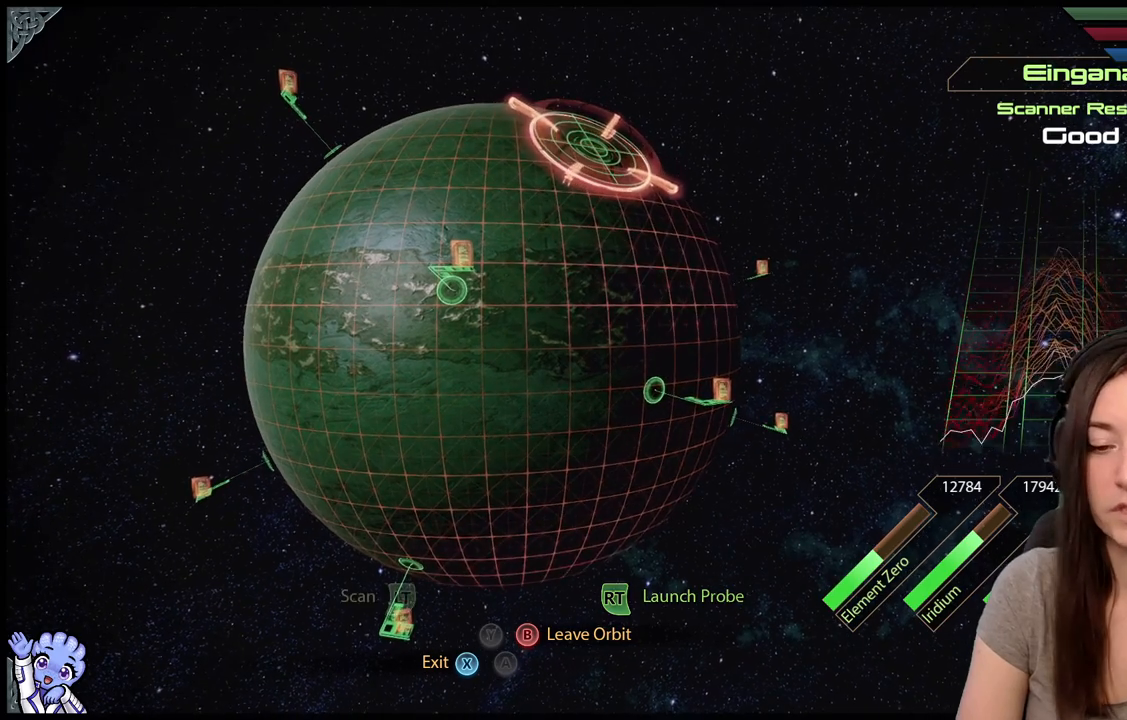
{"buttons": [], "left_stick": "center", "right_stick": "center", "events": []}
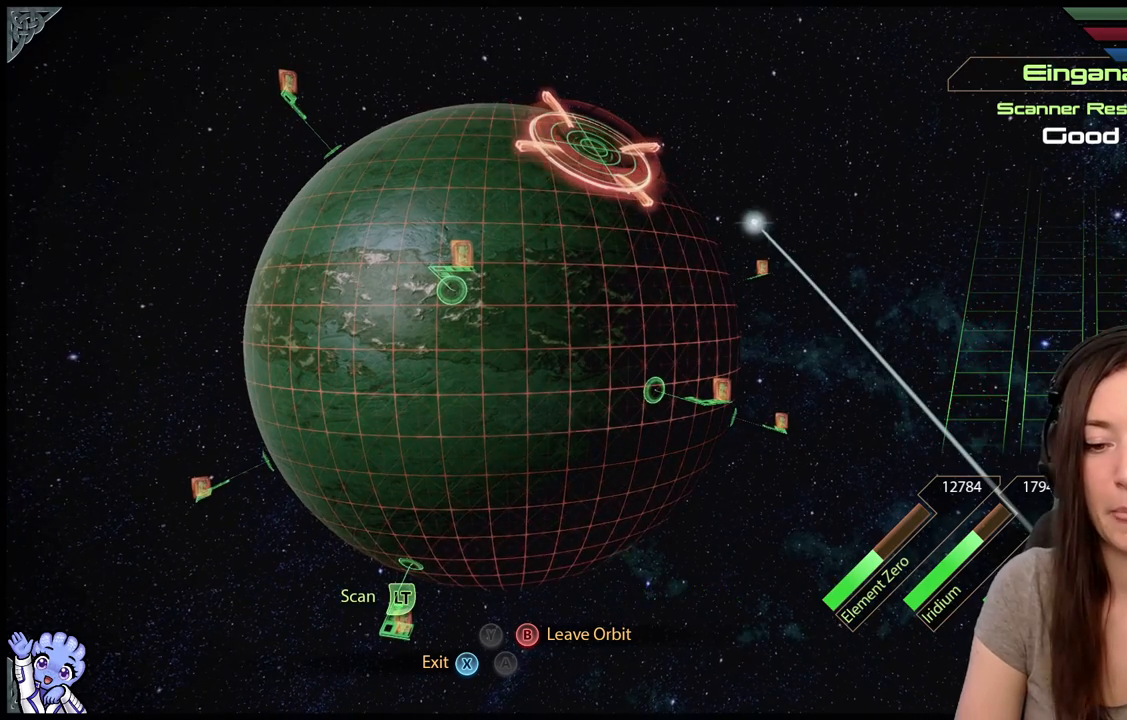
{"buttons": [], "left_stick": "center", "right_stick": "center", "events": []}
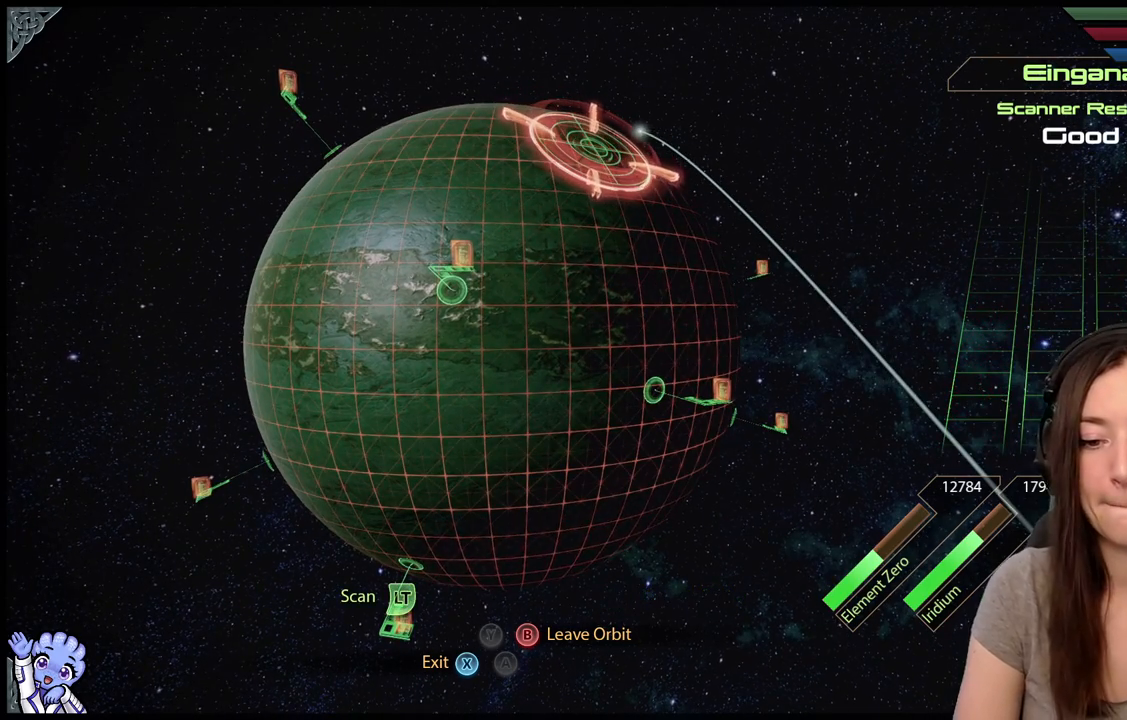
{"buttons": [], "left_stick": "center", "right_stick": "center", "events": []}
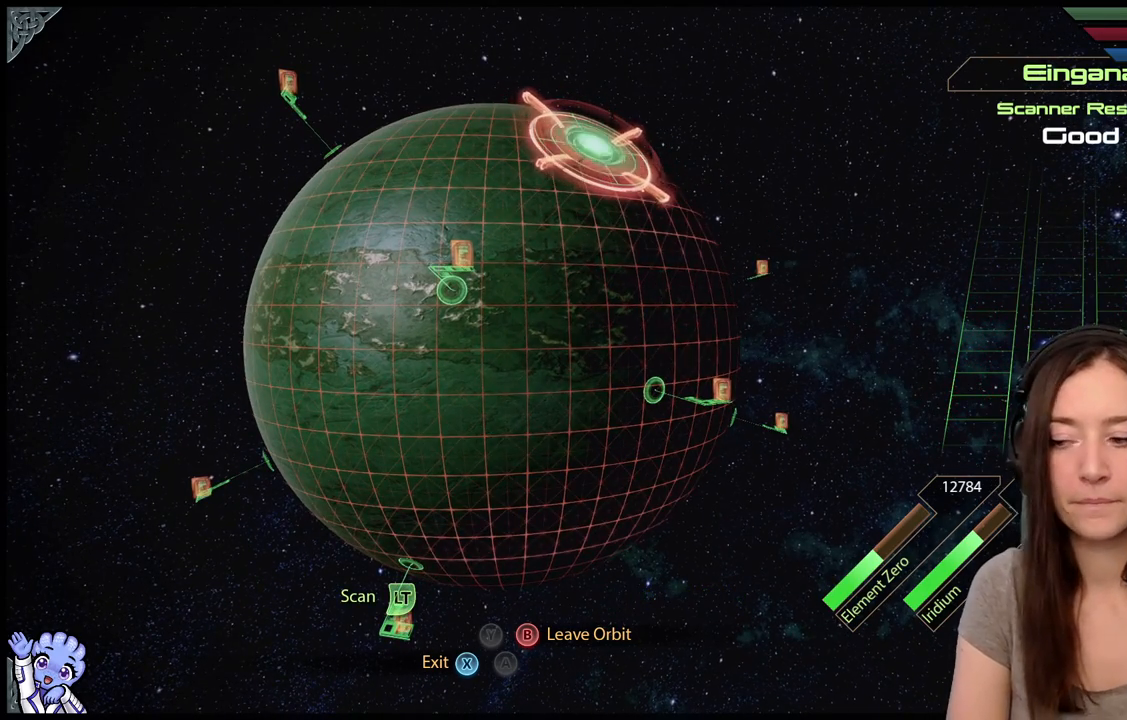
{"buttons": [], "left_stick": "center", "right_stick": "center", "events": []}
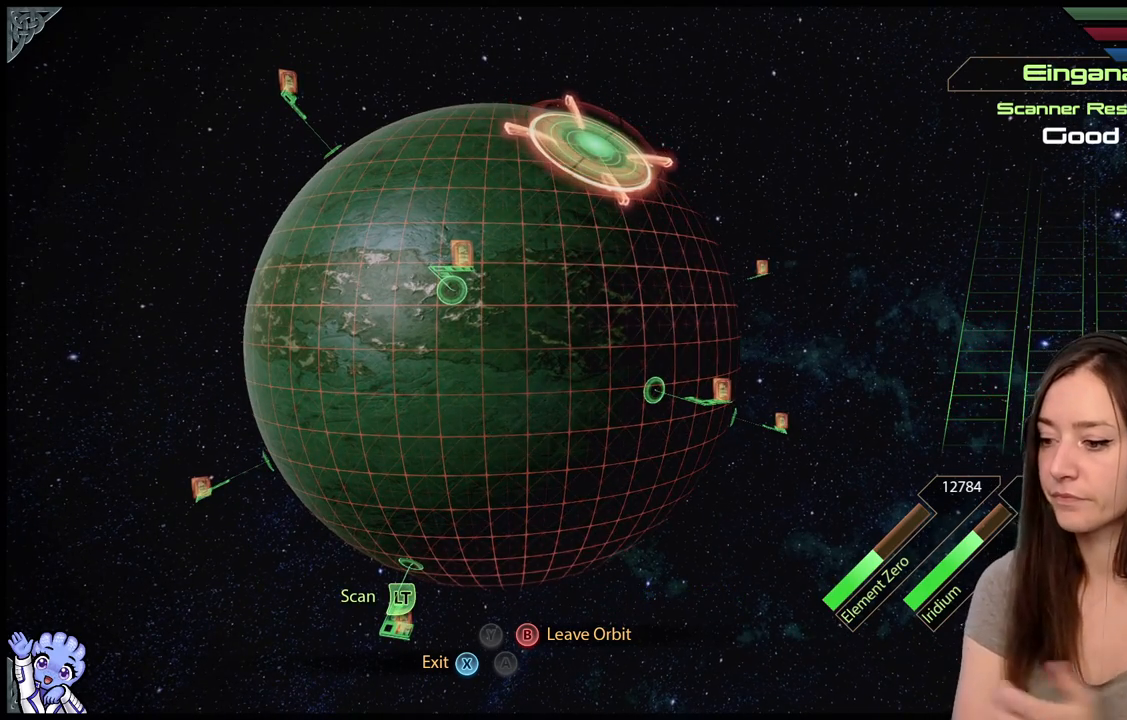
{"buttons": [], "left_stick": "center", "right_stick": "center", "events": []}
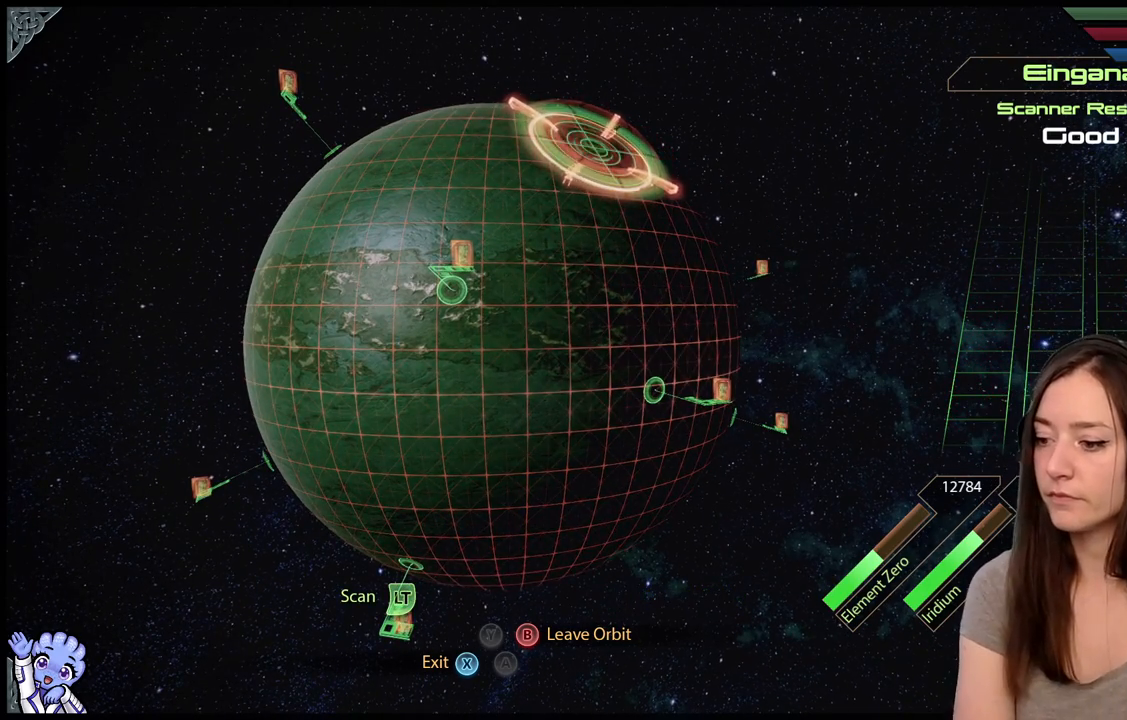
{"buttons": [], "left_stick": "center", "right_stick": "center", "events": []}
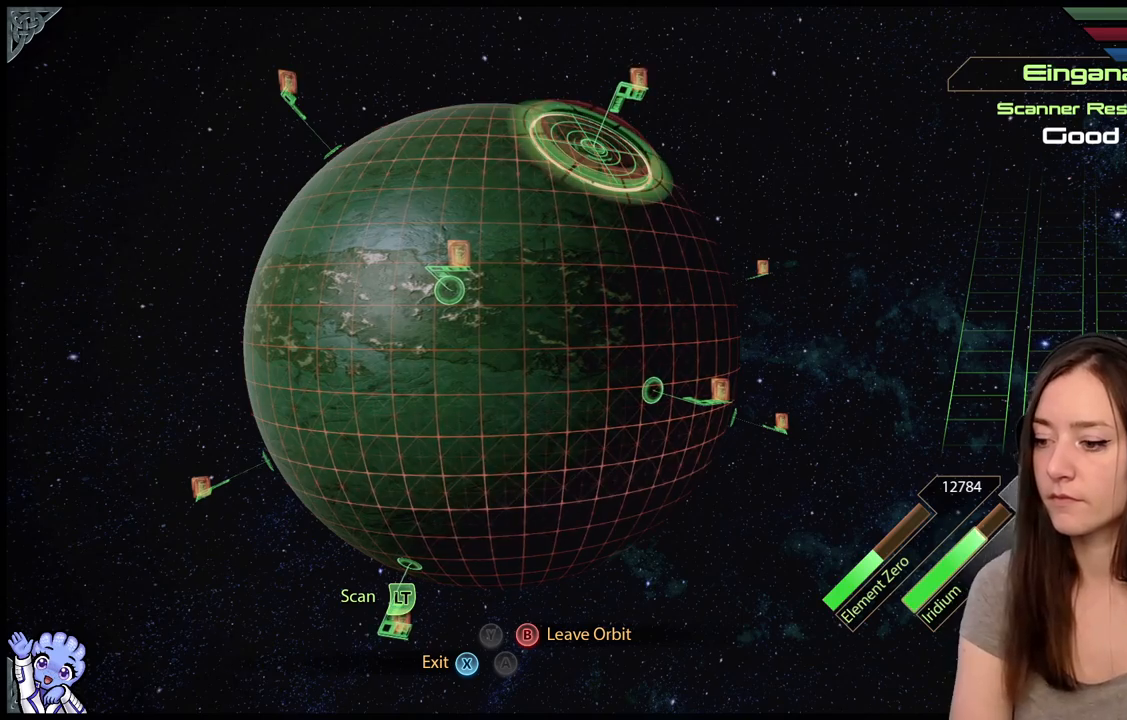
{"buttons": [], "left_stick": "center", "right_stick": "center", "events": []}
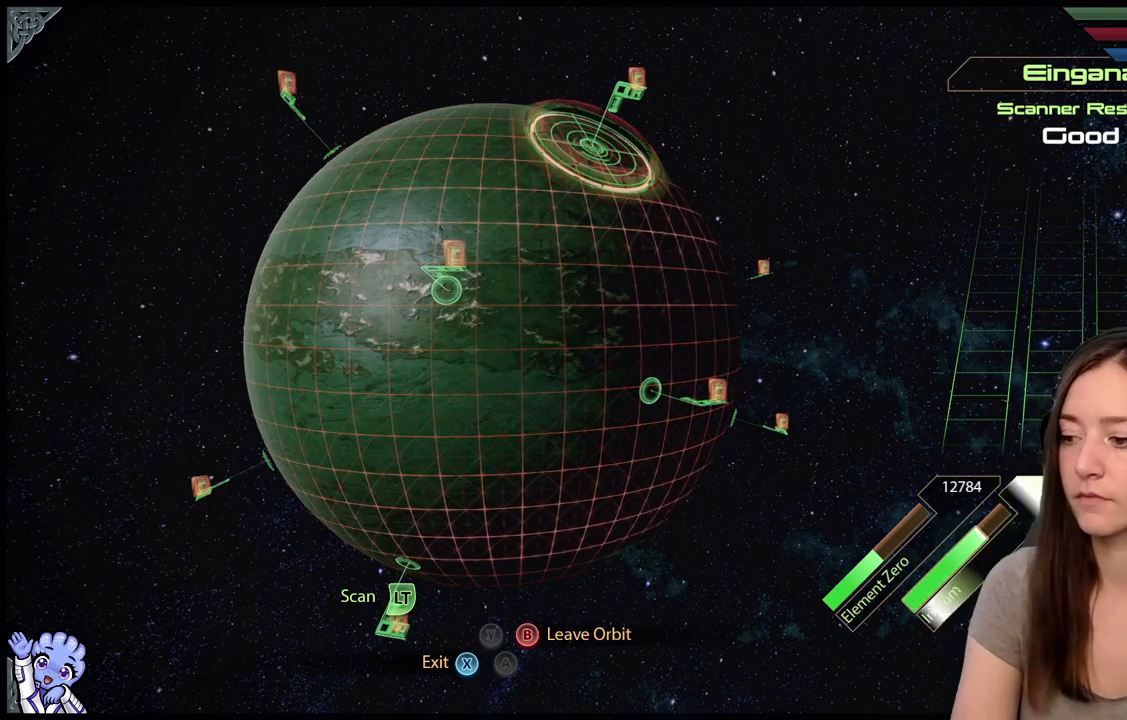
{"buttons": [], "left_stick": "center", "right_stick": "center", "events": []}
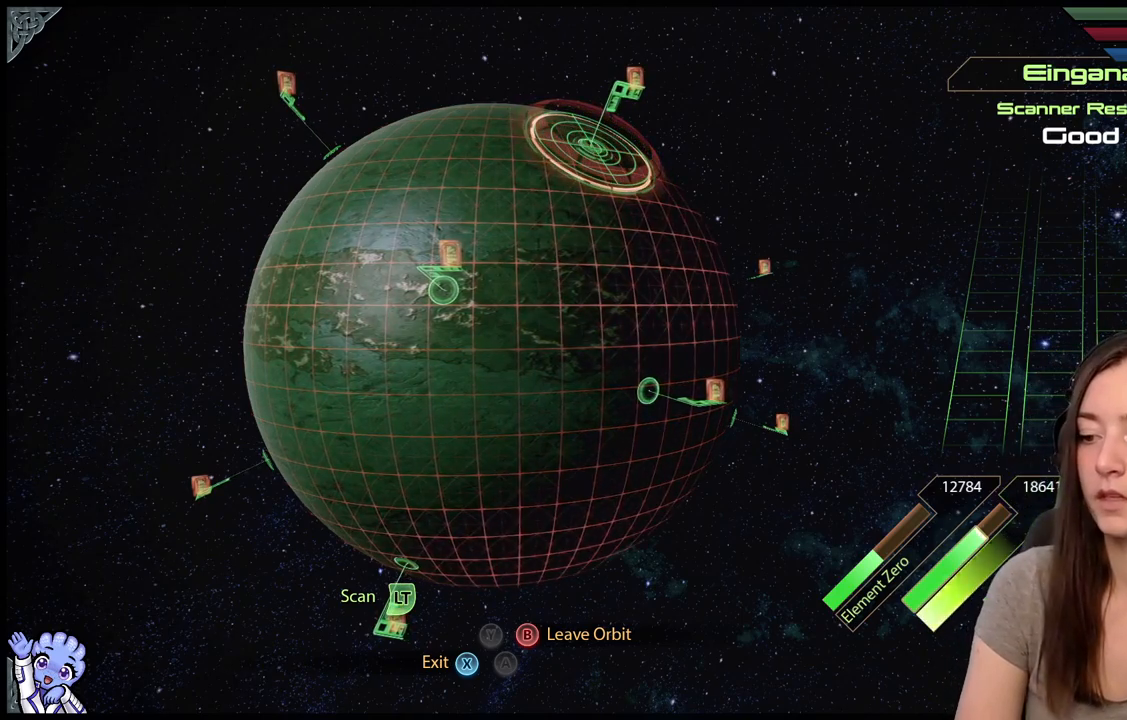
{"buttons": [], "left_stick": "center", "right_stick": "center", "events": [[400, "B", "down"], [483, "B", "up"]]}
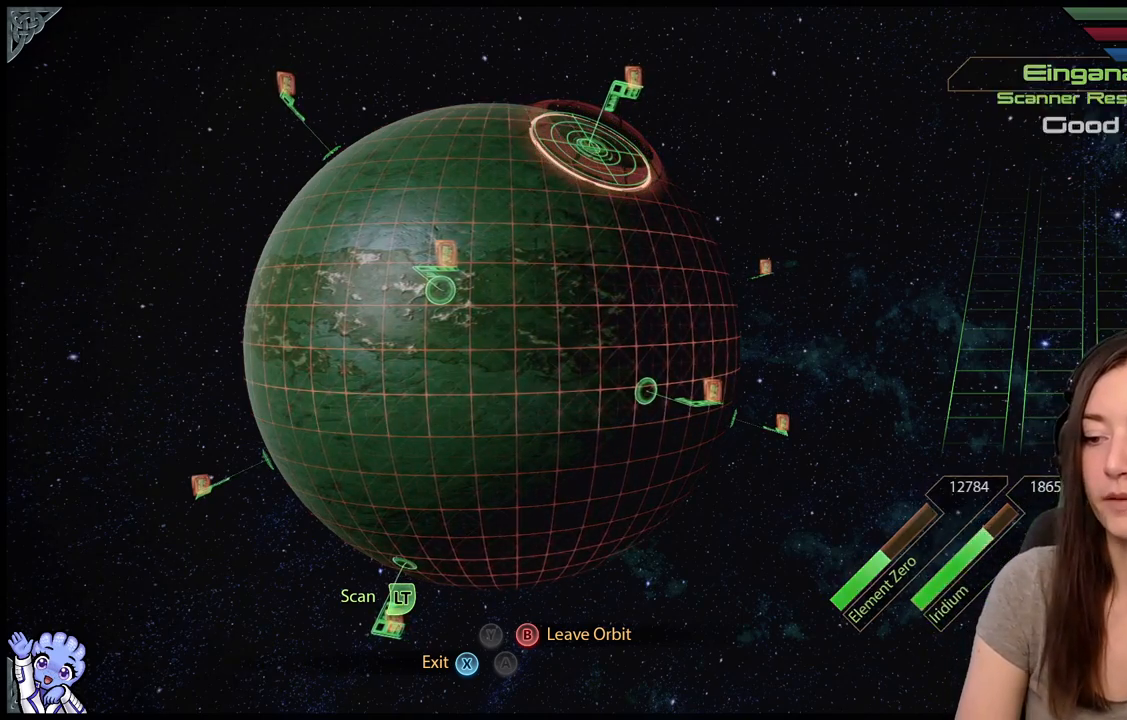
{"buttons": [], "left_stick": "center", "right_stick": "center", "events": []}
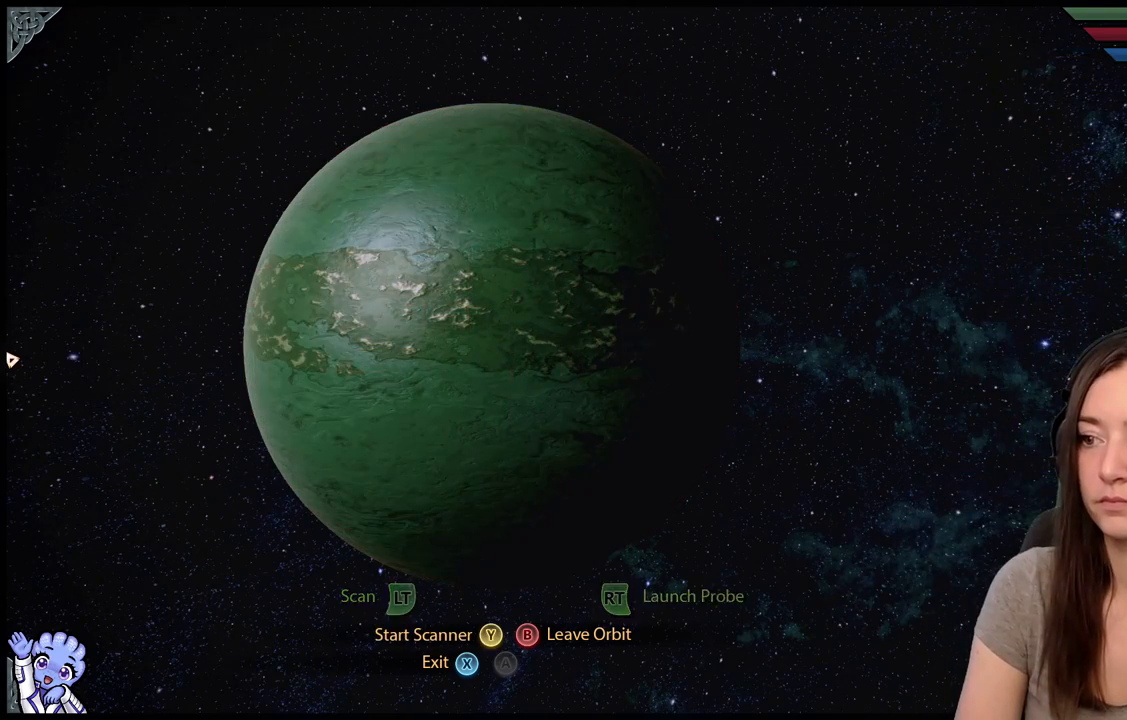
{"buttons": [], "left_stick": "center", "right_stick": "center", "events": []}